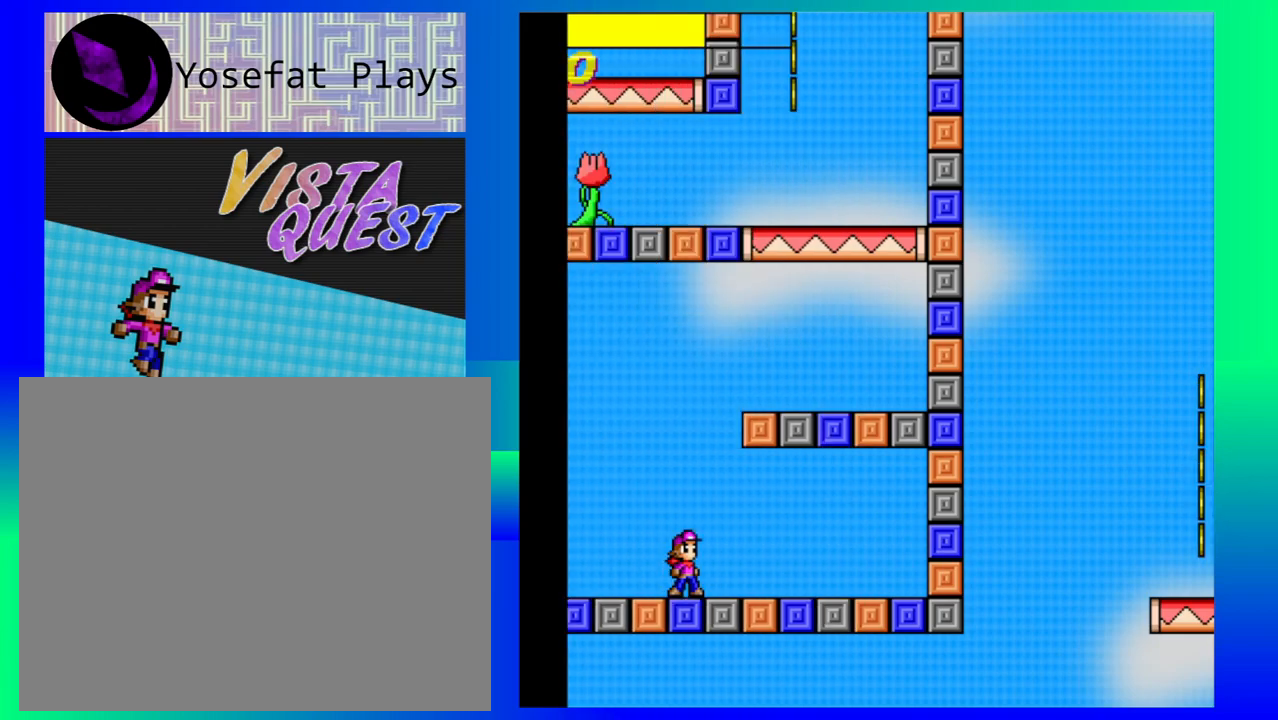
Gameplay with a controller (Nintendo layout); each line is a JSON object with the inputs held at the frame after it. "events" lists button and stick changes between this image and that frame as [ms after this image, input, new state], when the widget could be followed in between. Not read: L1 L2 L3 R1 R2 R3 right_stick.
{"buttons": ["B"], "left_stick": "center", "events": [[350, "B", "down"]]}
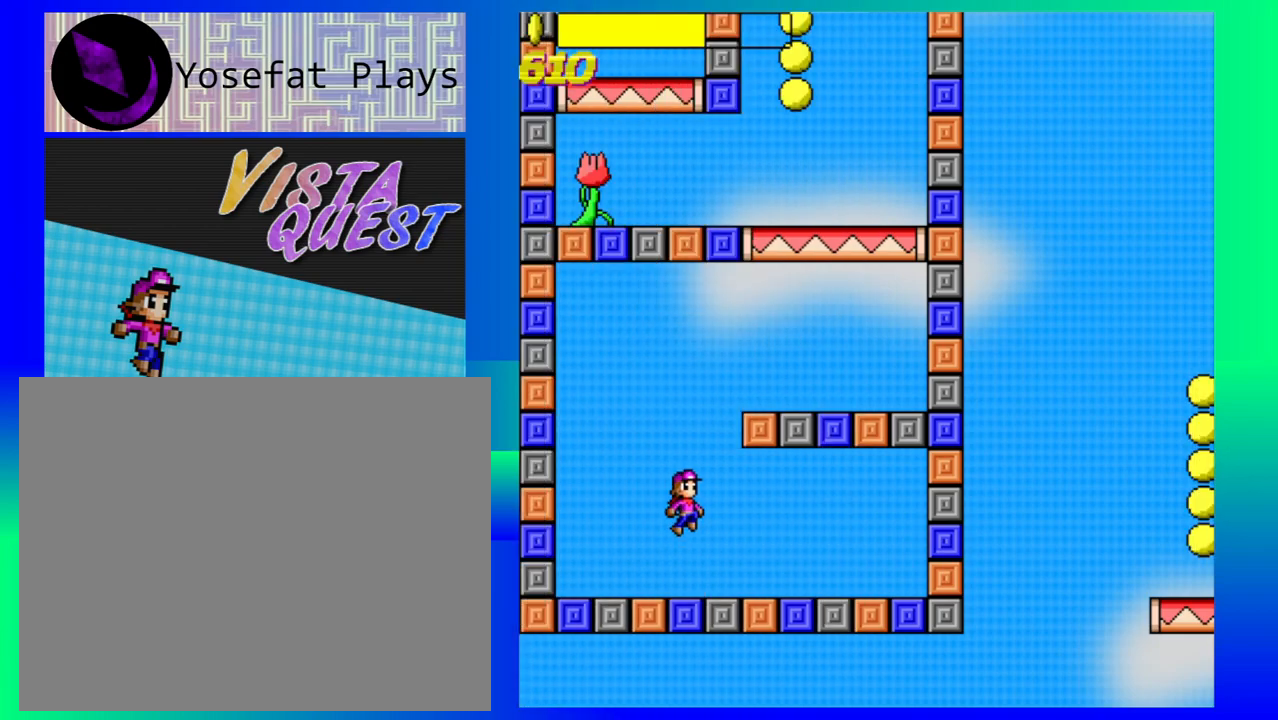
{"buttons": [], "left_stick": "right", "events": [[50, "left_stick", "right"], [367, "B", "up"]]}
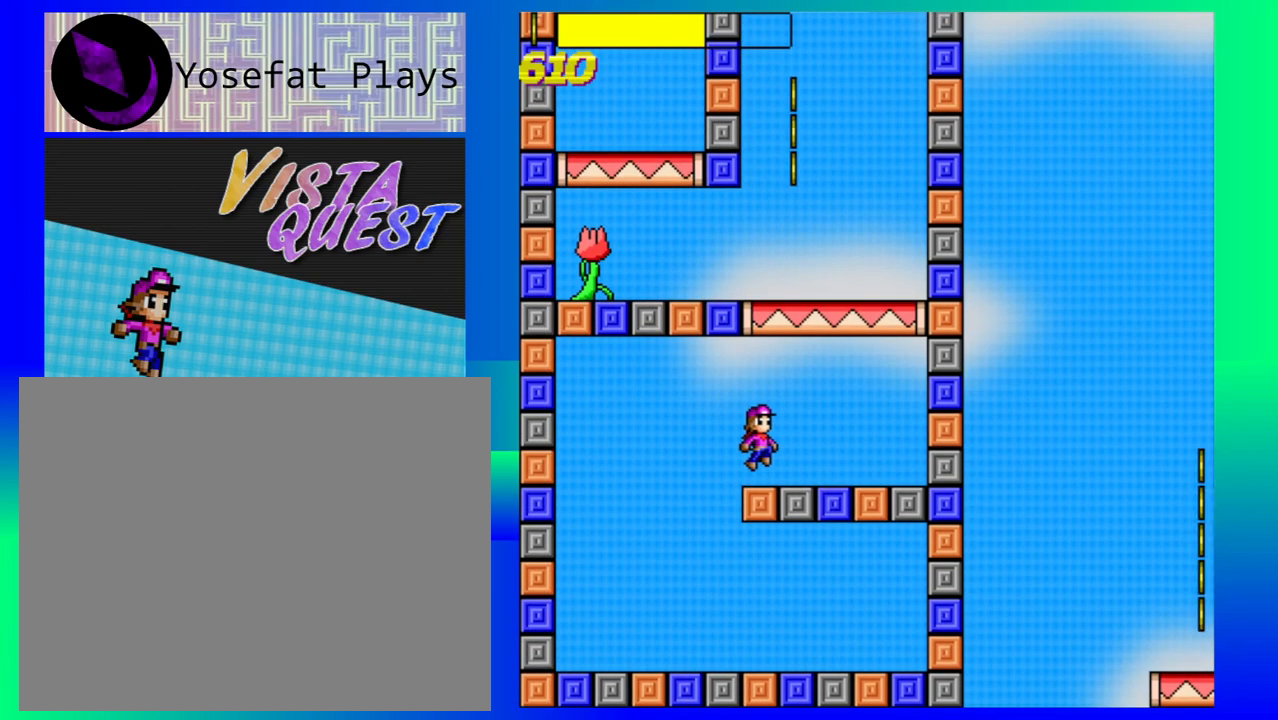
{"buttons": ["B"], "left_stick": "center", "events": [[217, "left_stick", "center"], [233, "B", "down"]]}
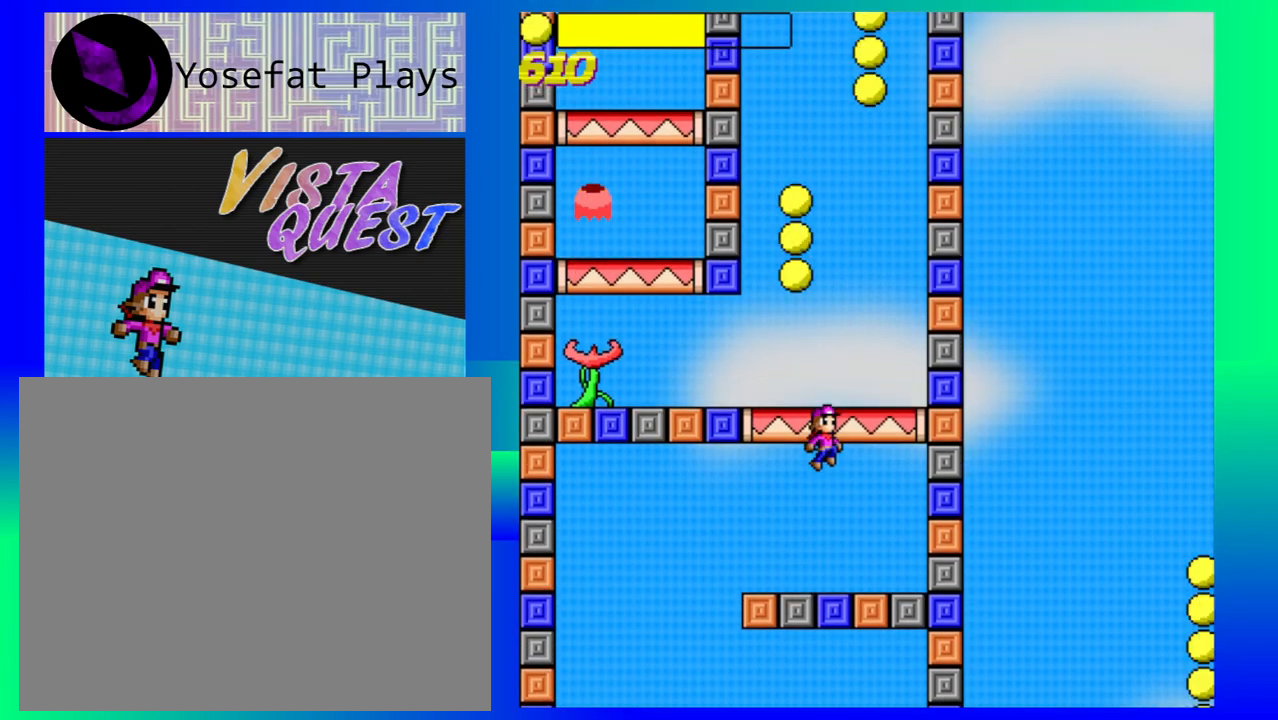
{"buttons": [], "left_stick": "center", "events": [[217, "left_stick", "up-left"], [250, "B", "up"], [317, "left_stick", "center"]]}
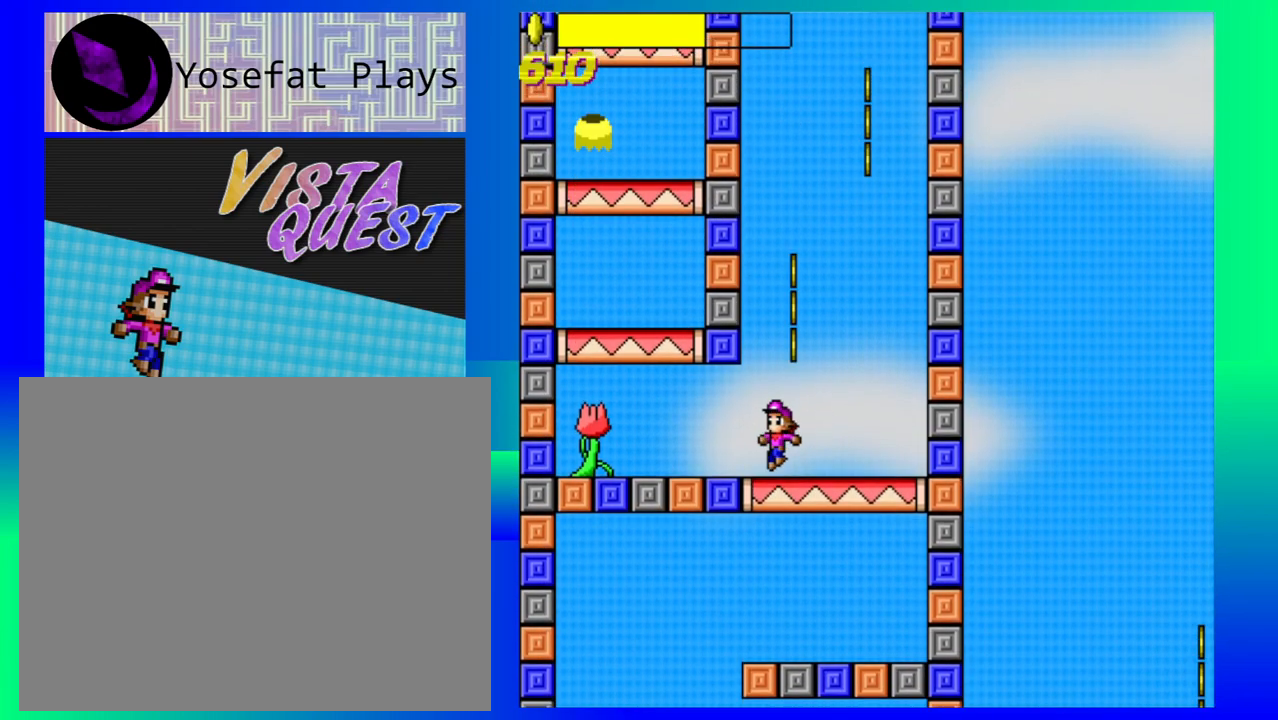
{"buttons": ["B"], "left_stick": "center", "events": [[33, "B", "down"]]}
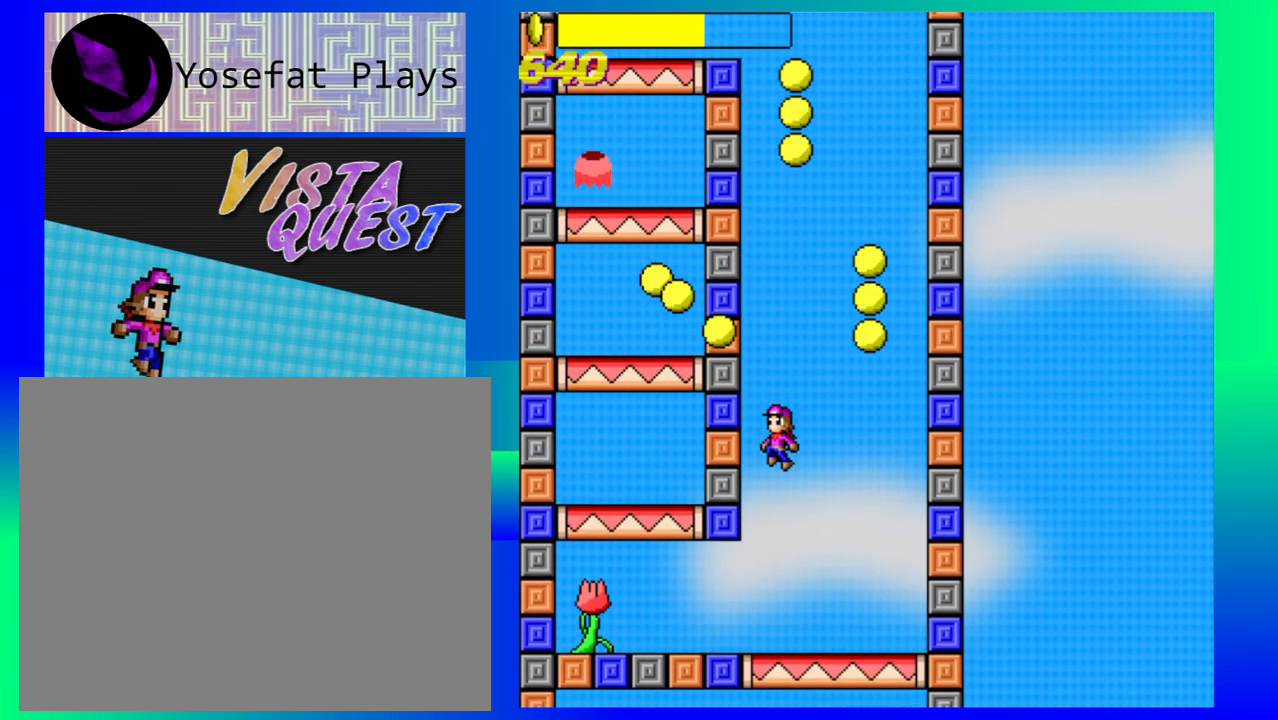
{"buttons": [], "left_stick": "center", "events": [[100, "B", "up"]]}
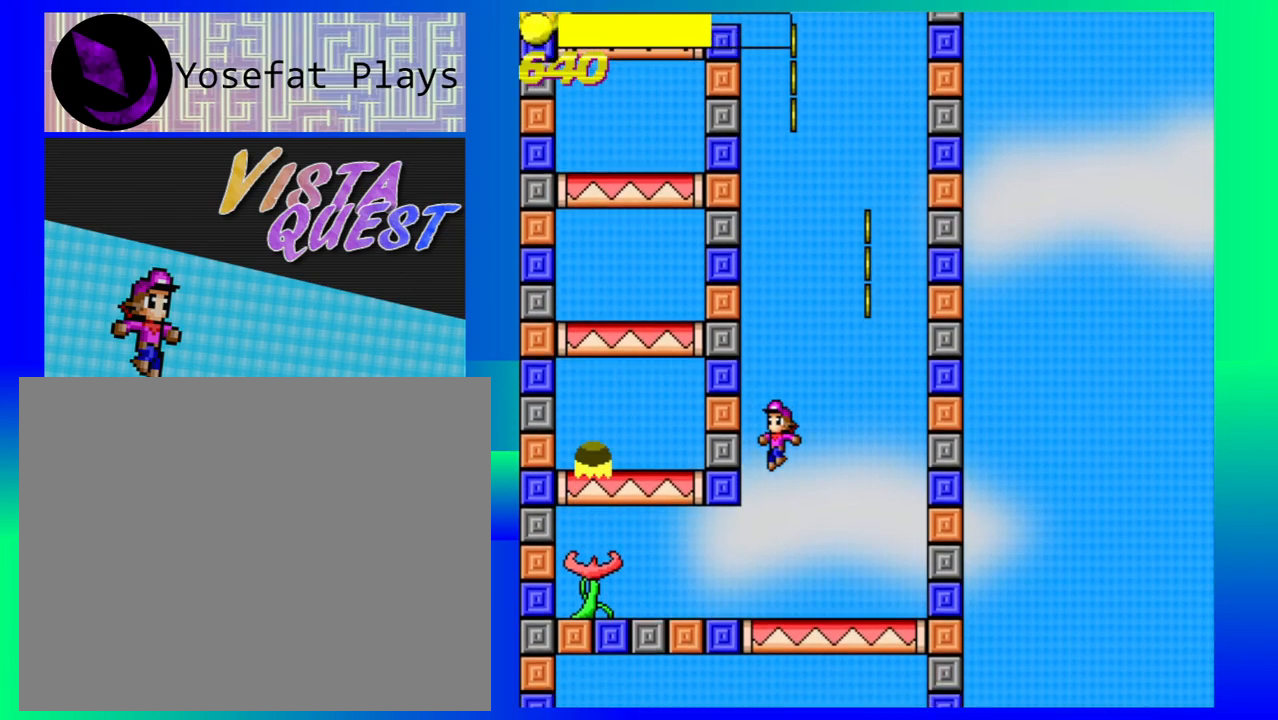
{"buttons": [], "left_stick": "left", "events": [[383, "left_stick", "left"]]}
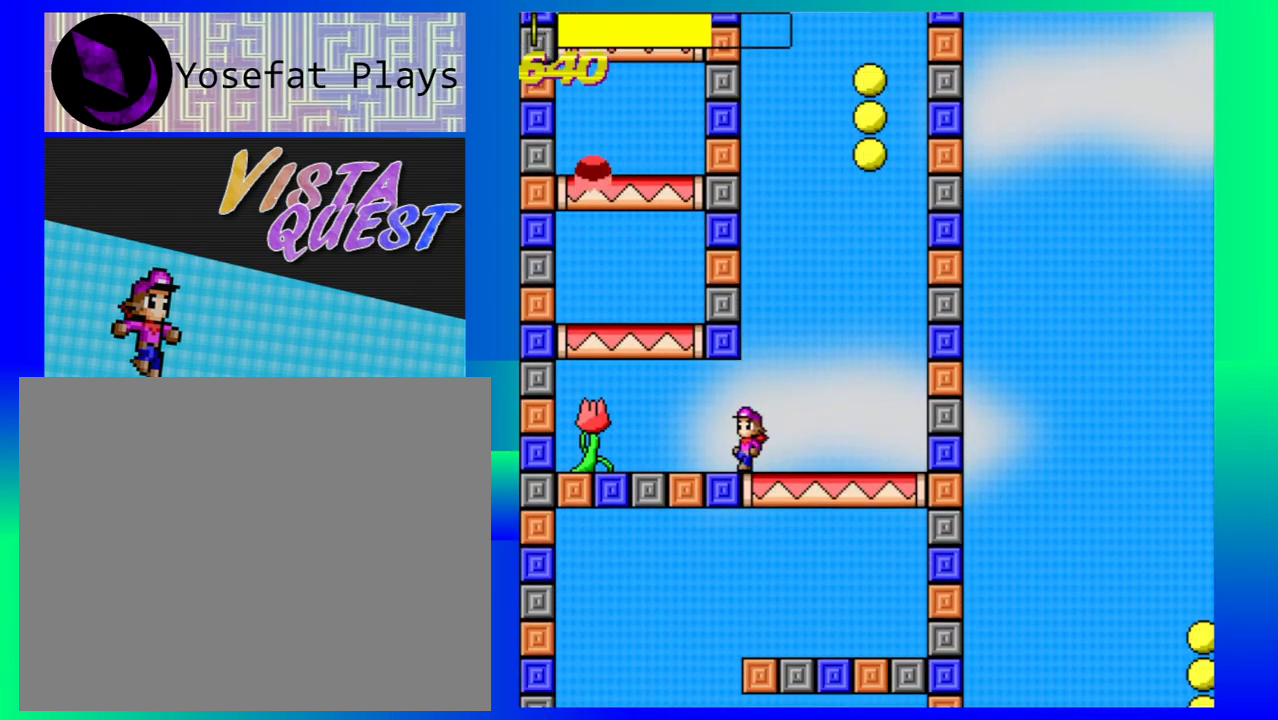
{"buttons": ["B"], "left_stick": "center", "events": [[183, "left_stick", "center"], [500, "B", "down"]]}
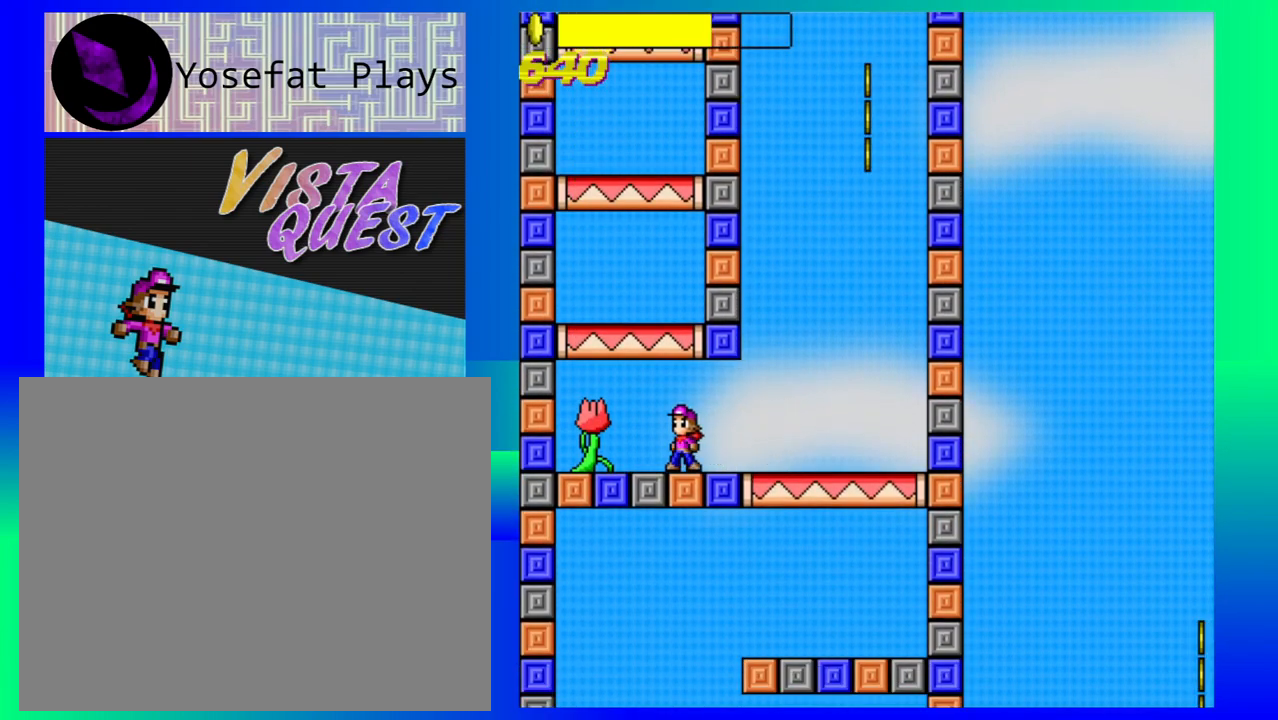
{"buttons": [], "left_stick": "center", "events": [[283, "B", "up"]]}
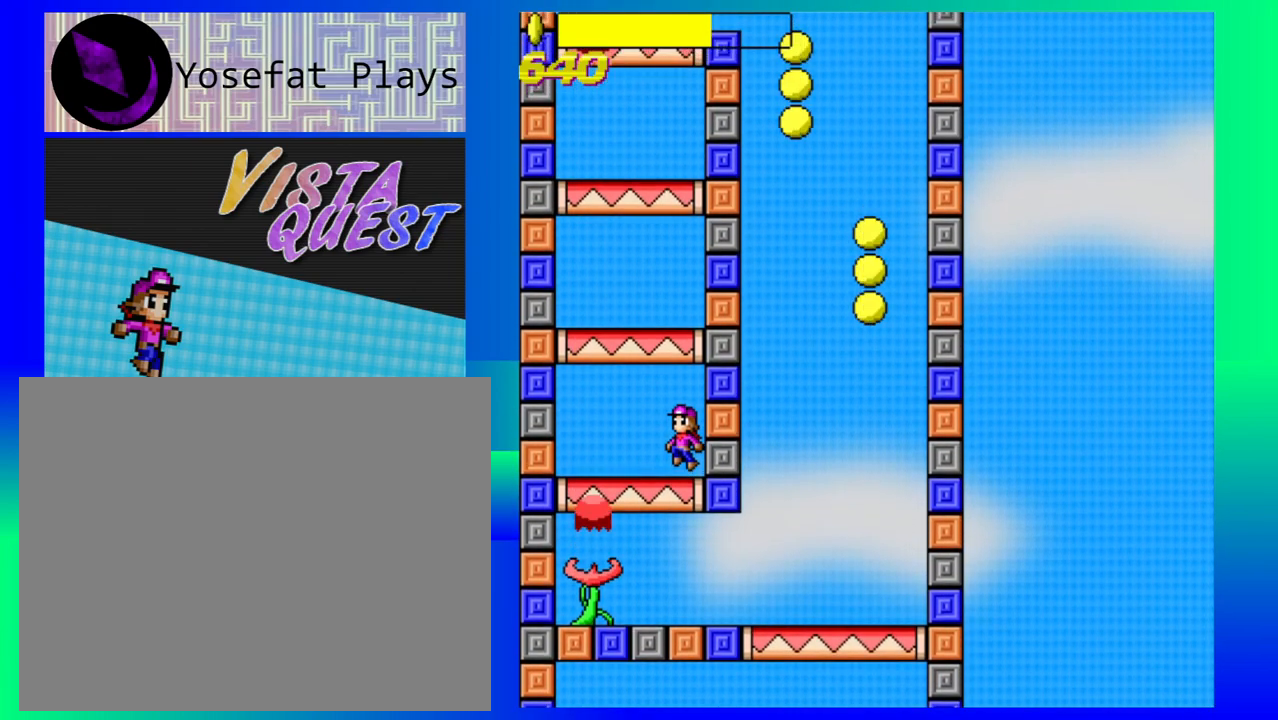
{"buttons": ["B"], "left_stick": "center", "events": [[283, "B", "down"]]}
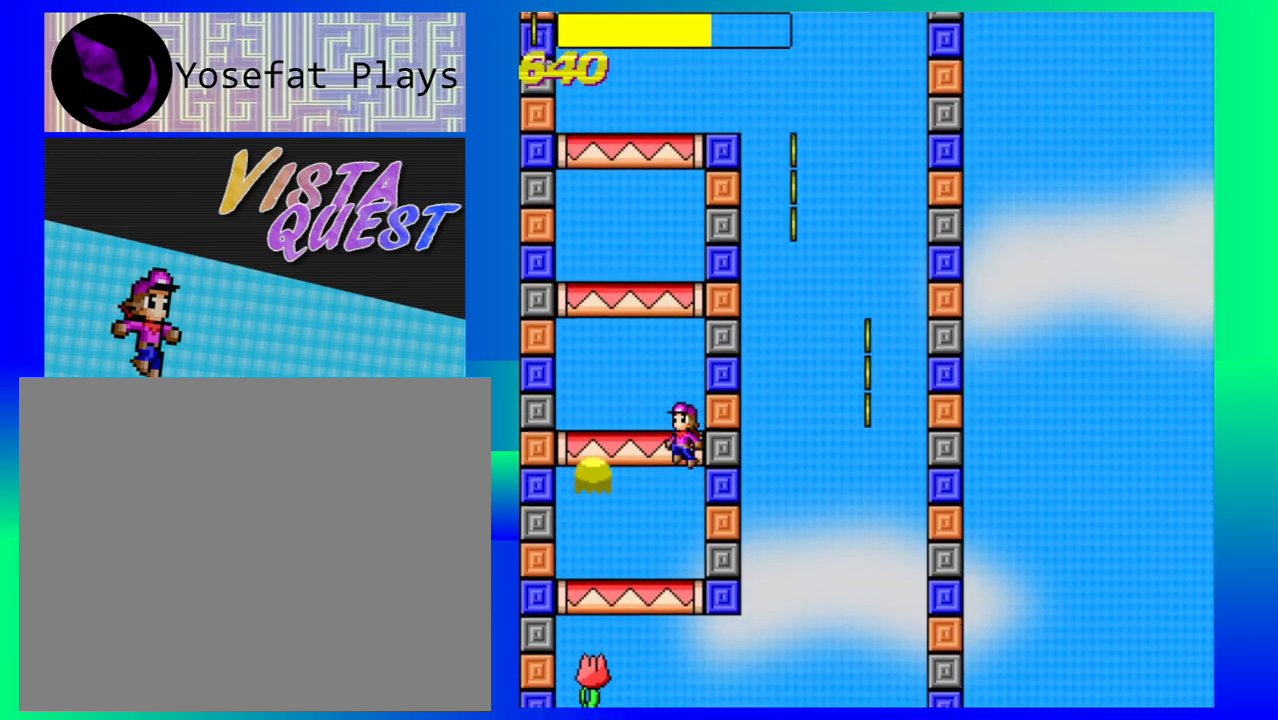
{"buttons": [], "left_stick": "center", "events": [[167, "B", "up"]]}
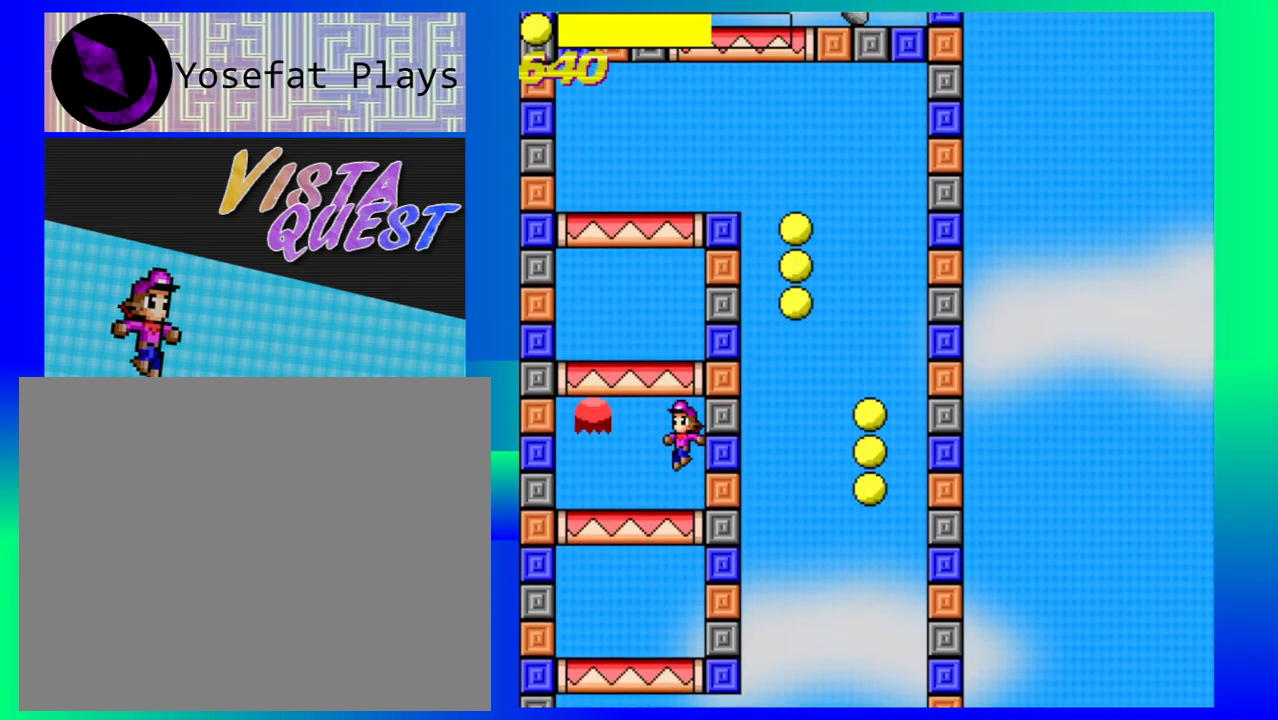
{"buttons": ["B"], "left_stick": "center", "events": [[250, "B", "down"]]}
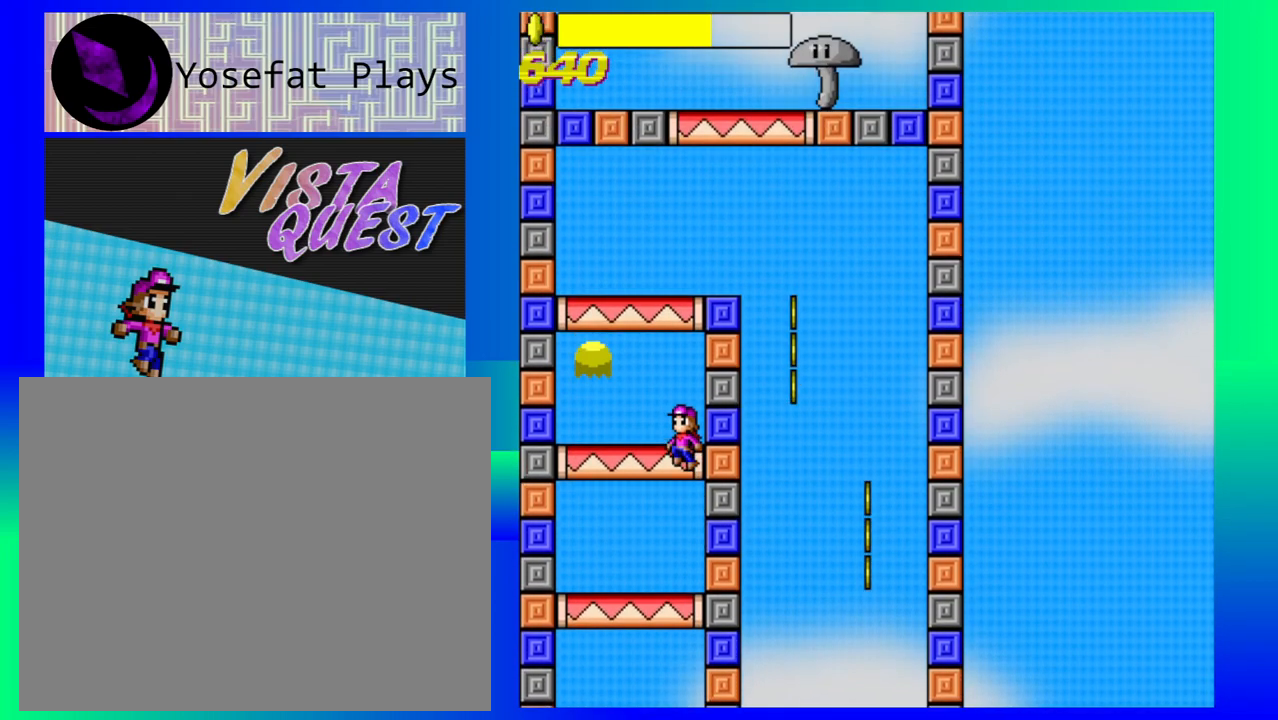
{"buttons": [], "left_stick": "center", "events": [[67, "B", "up"]]}
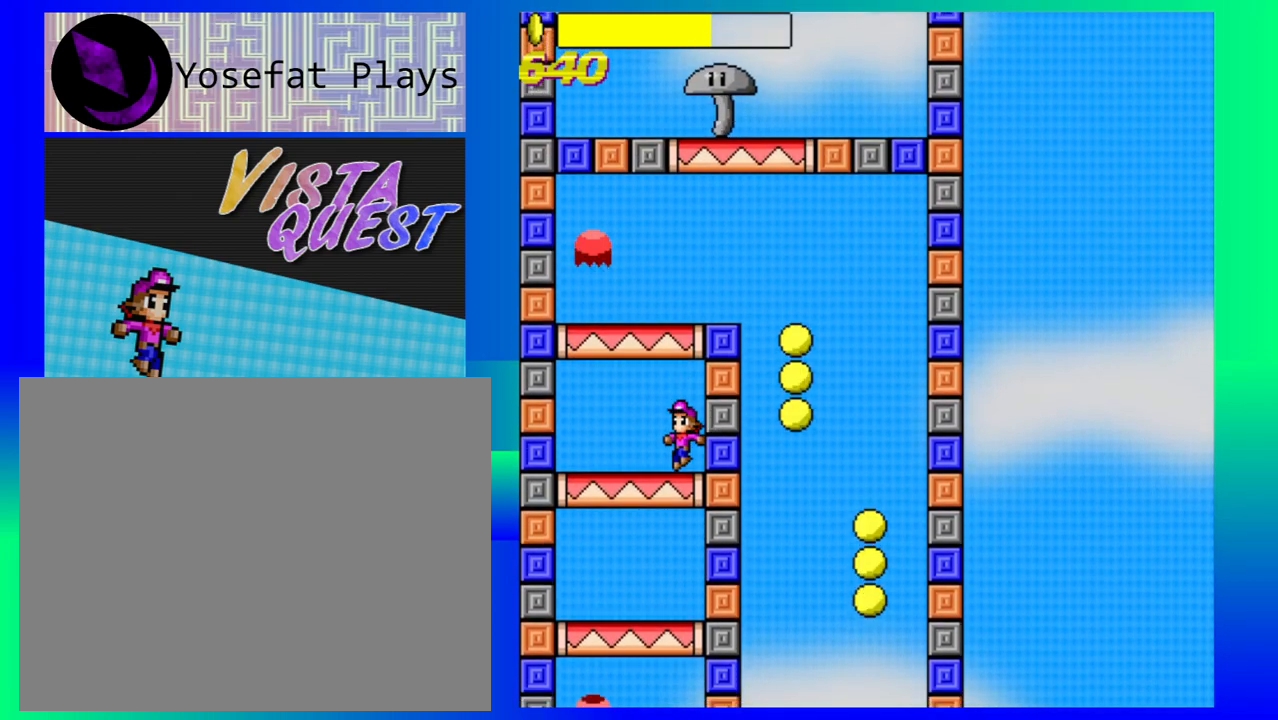
{"buttons": [], "left_stick": "right", "events": [[67, "left_stick", "right"], [133, "B", "down"], [483, "B", "up"]]}
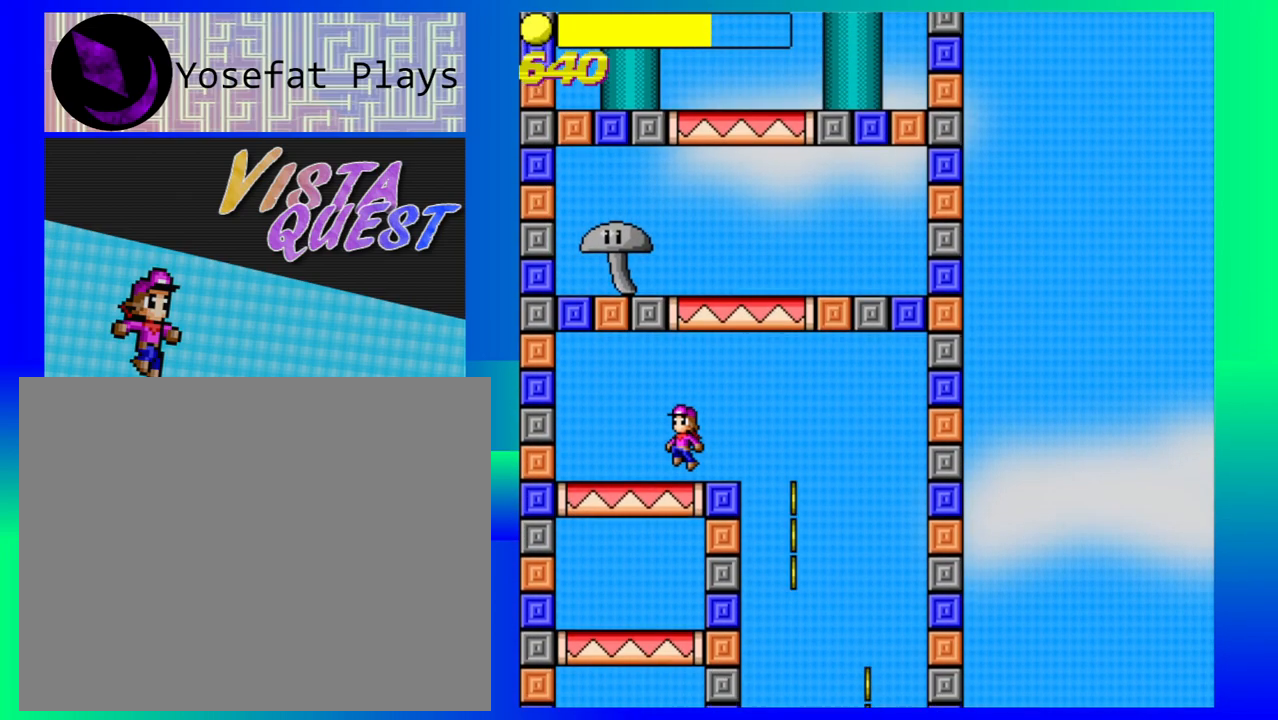
{"buttons": [], "left_stick": "center", "events": [[283, "left_stick", "center"]]}
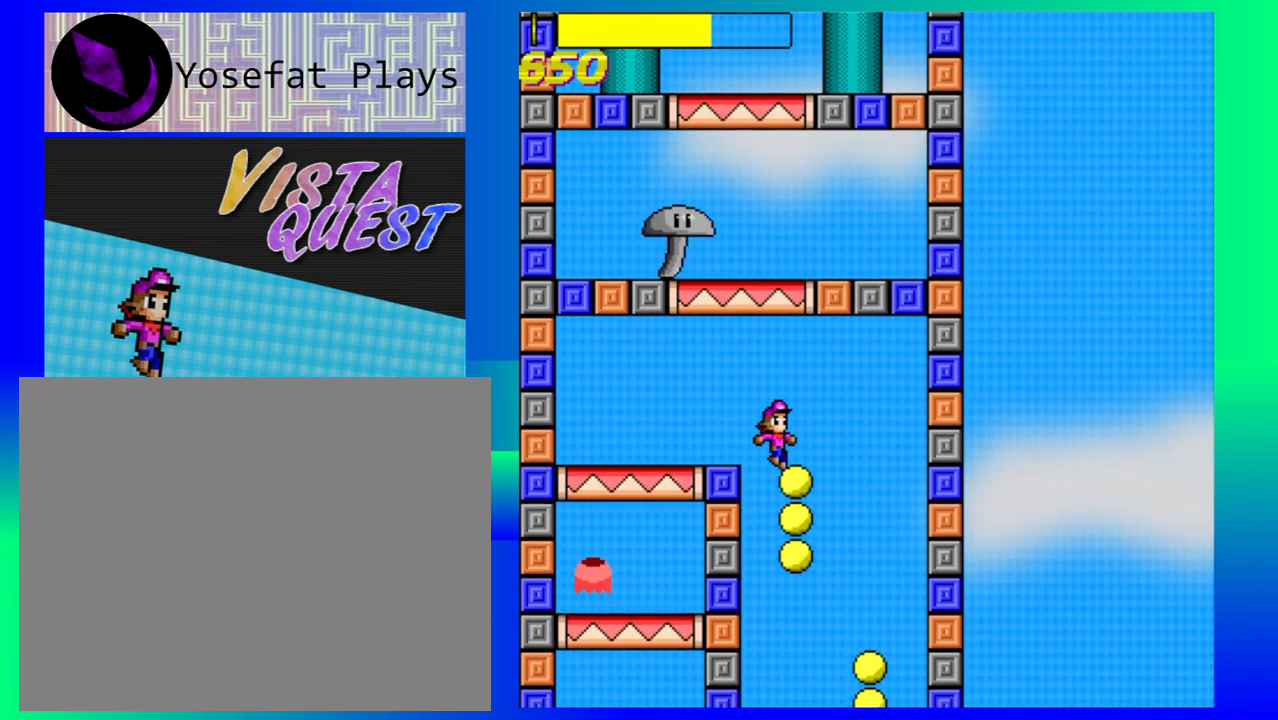
{"buttons": [], "left_stick": "center", "events": [[100, "left_stick", "right"], [417, "left_stick", "center"]]}
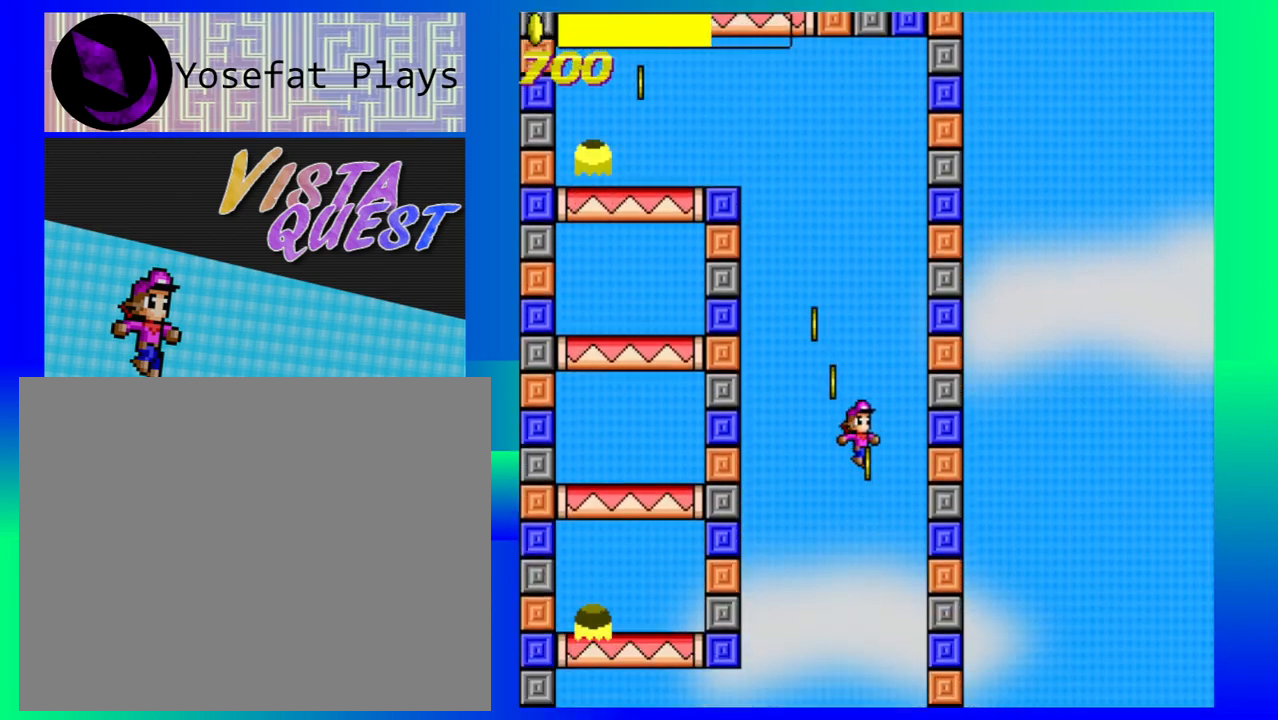
{"buttons": [], "left_stick": "center", "events": []}
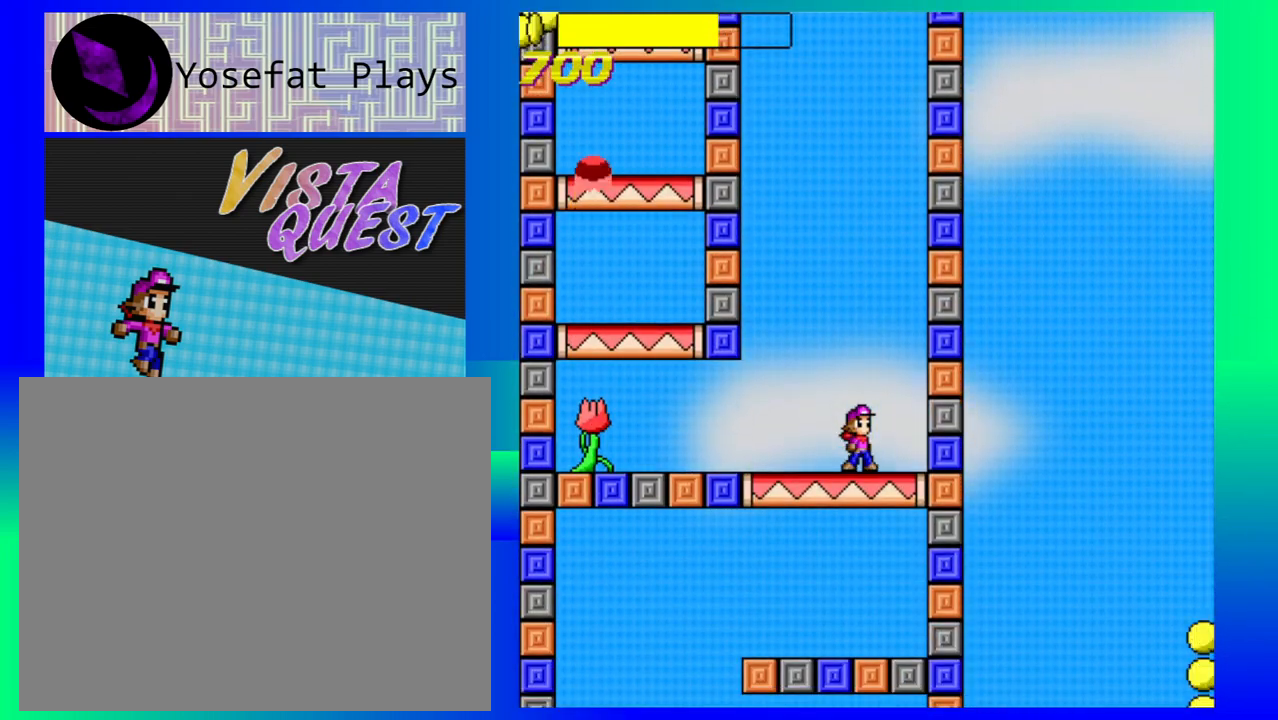
{"buttons": [], "left_stick": "left", "events": [[167, "left_stick", "left"]]}
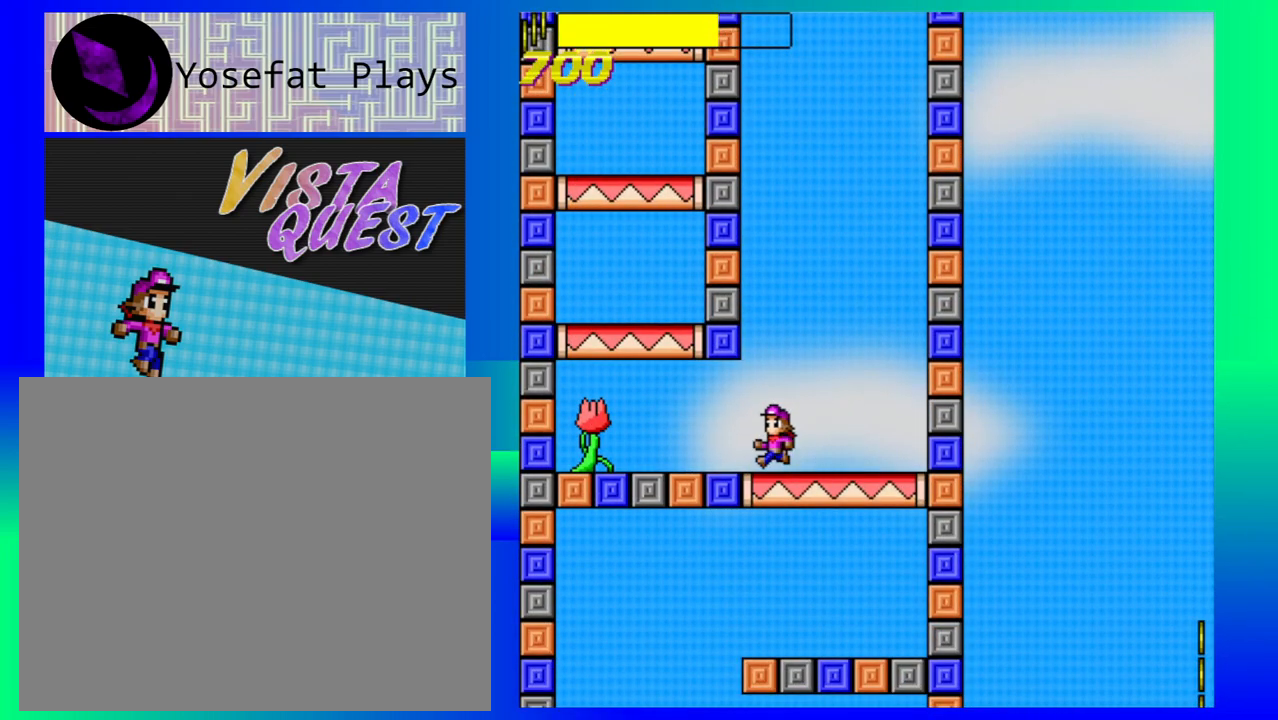
{"buttons": [], "left_stick": "center", "events": [[167, "left_stick", "center"], [317, "left_stick", "left"], [483, "left_stick", "center"]]}
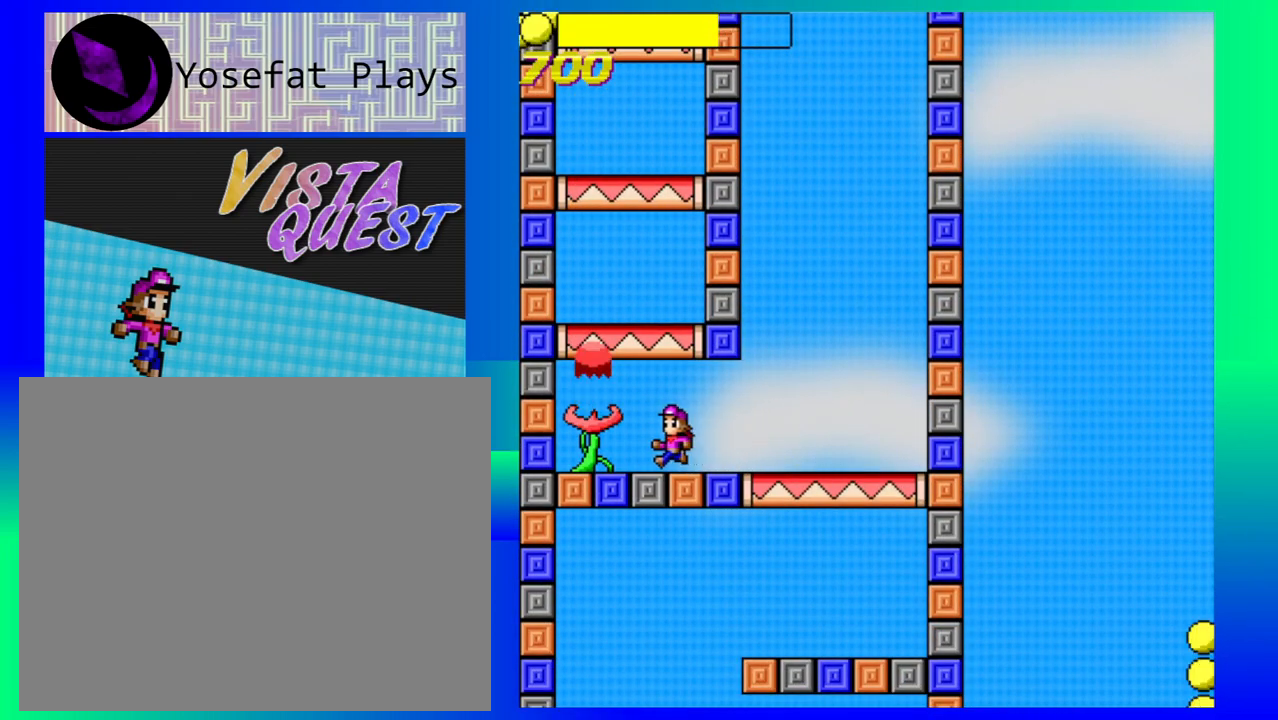
{"buttons": [], "left_stick": "center", "events": [[100, "B", "down"], [500, "B", "up"]]}
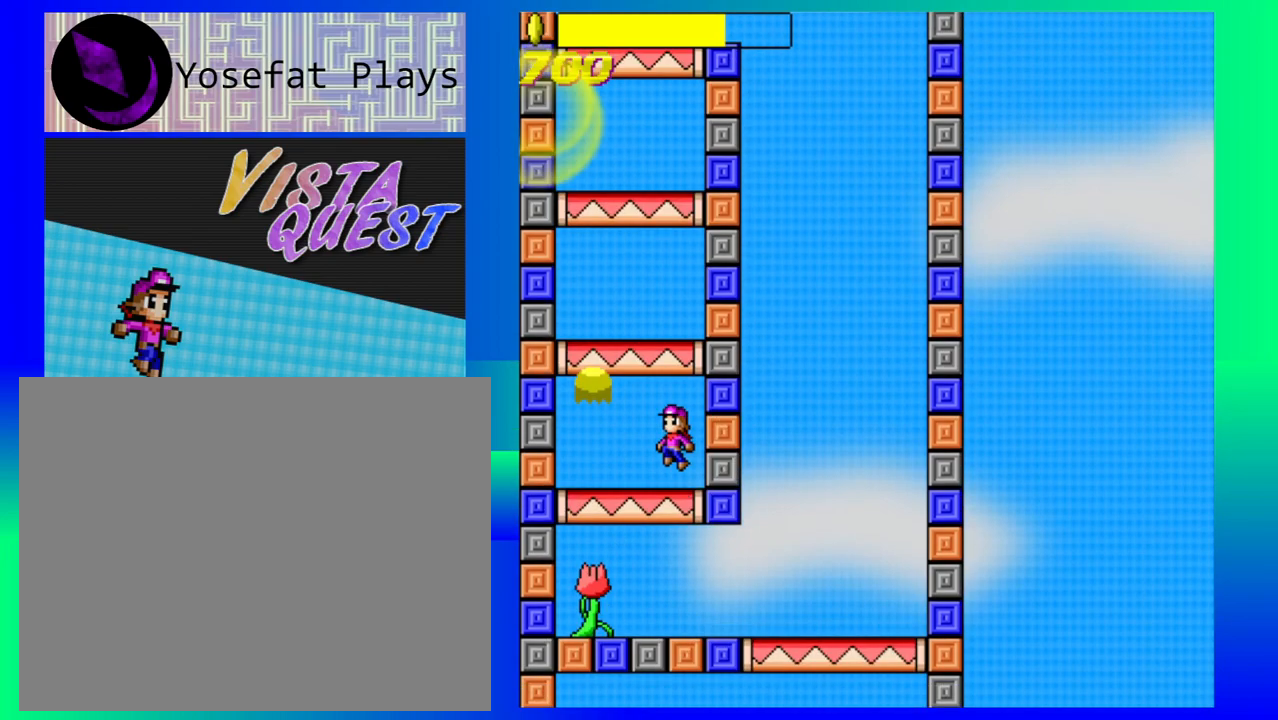
{"buttons": [], "left_stick": "center", "events": []}
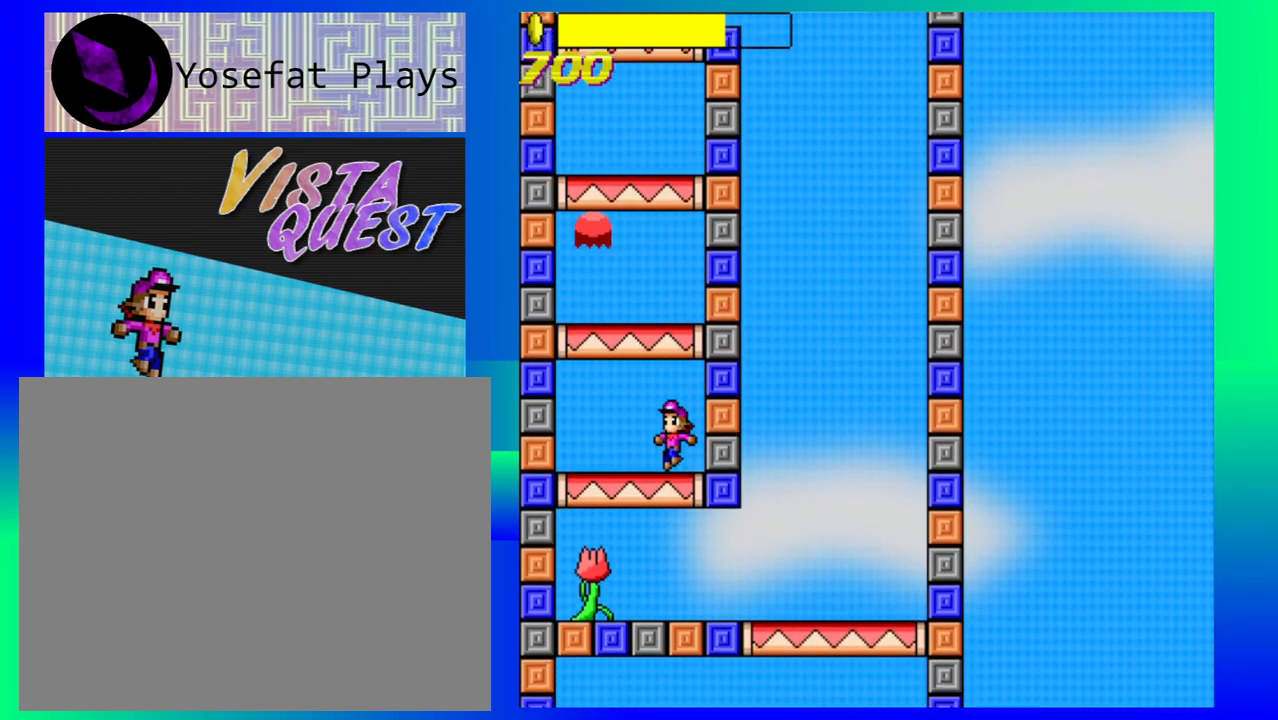
{"buttons": [], "left_stick": "center", "events": [[33, "B", "down"], [417, "B", "up"]]}
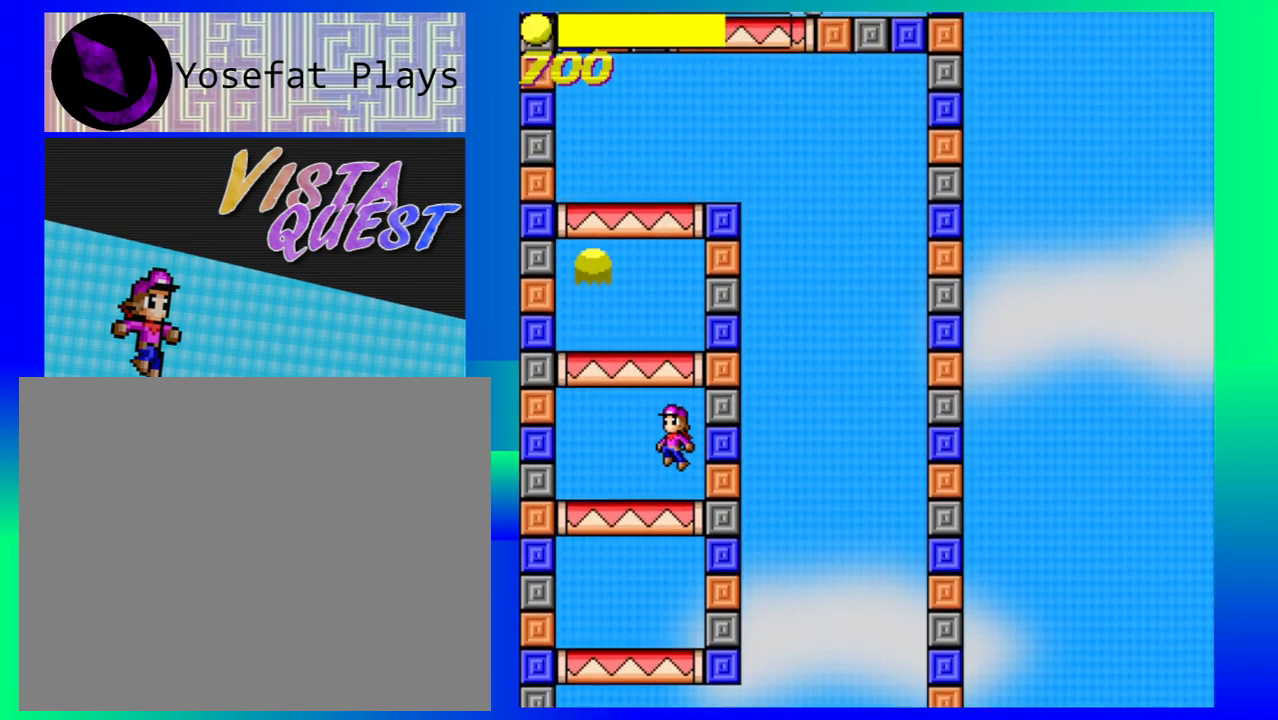
{"buttons": ["B"], "left_stick": "center", "events": [[467, "B", "down"]]}
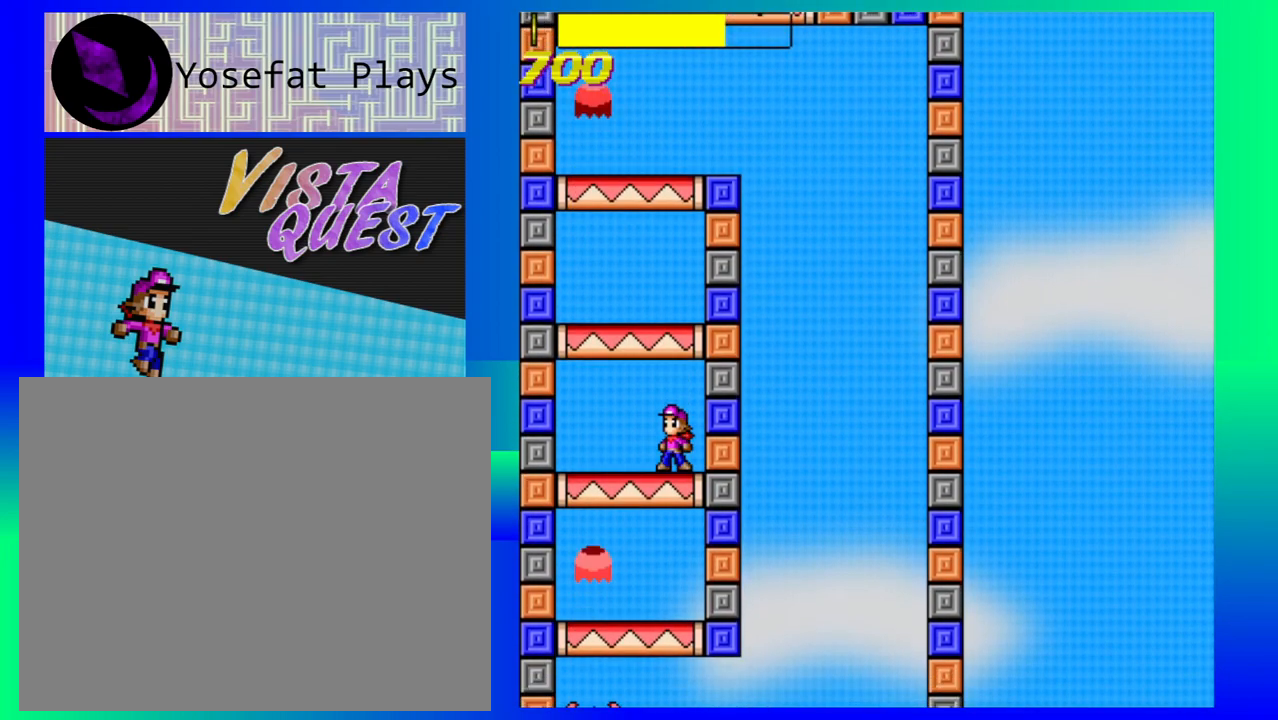
{"buttons": [], "left_stick": "center", "events": [[300, "B", "up"]]}
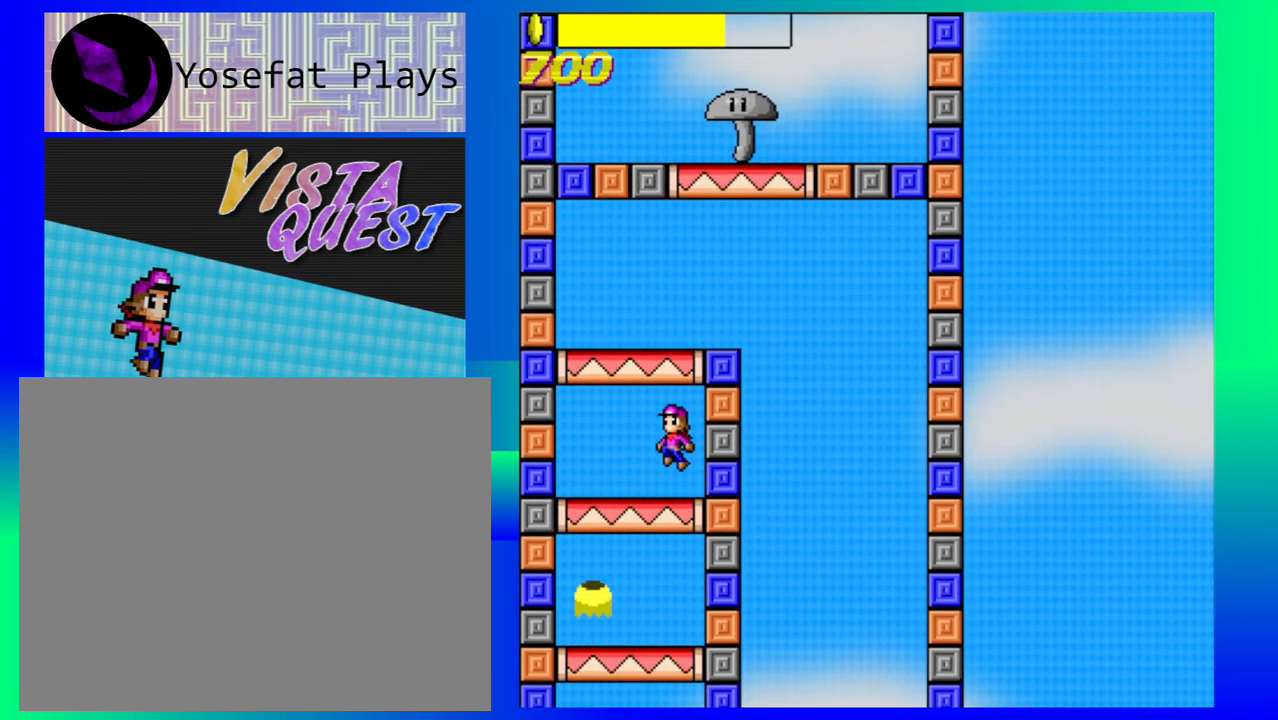
{"buttons": ["B"], "left_stick": "center", "events": [[383, "B", "down"]]}
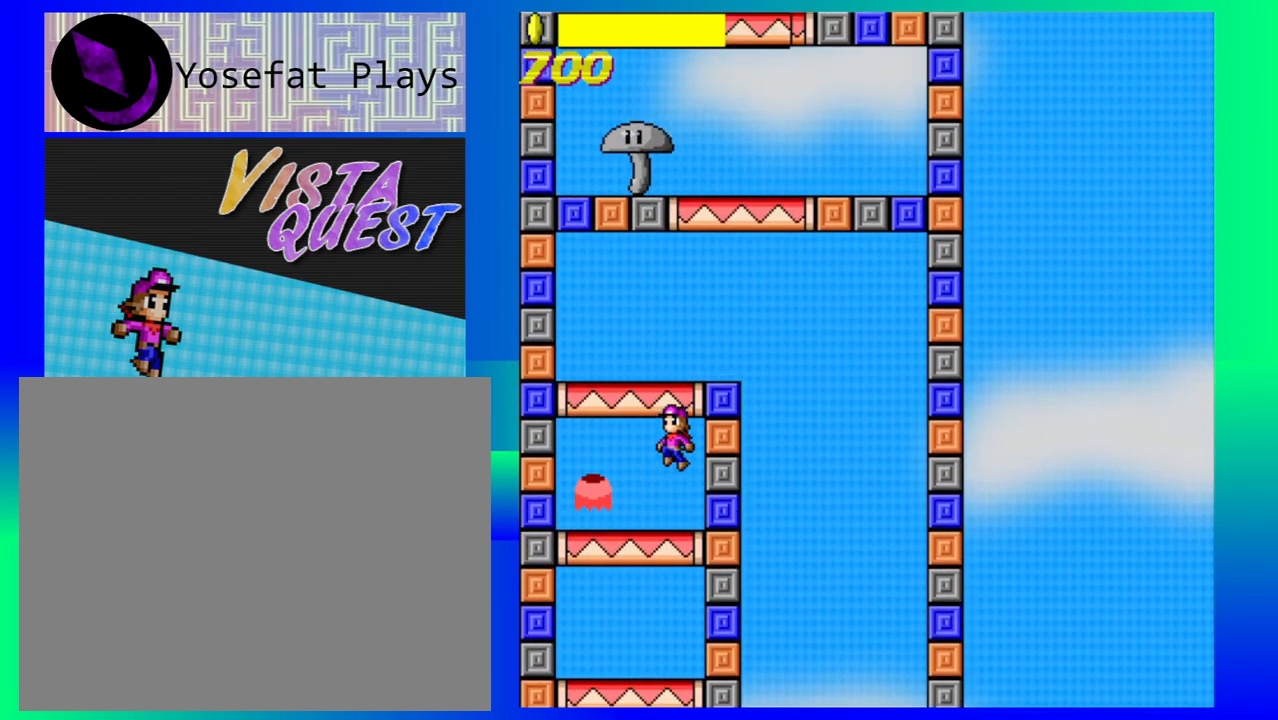
{"buttons": [], "left_stick": "center", "events": [[233, "B", "up"], [367, "left_stick", "right"], [467, "left_stick", "center"]]}